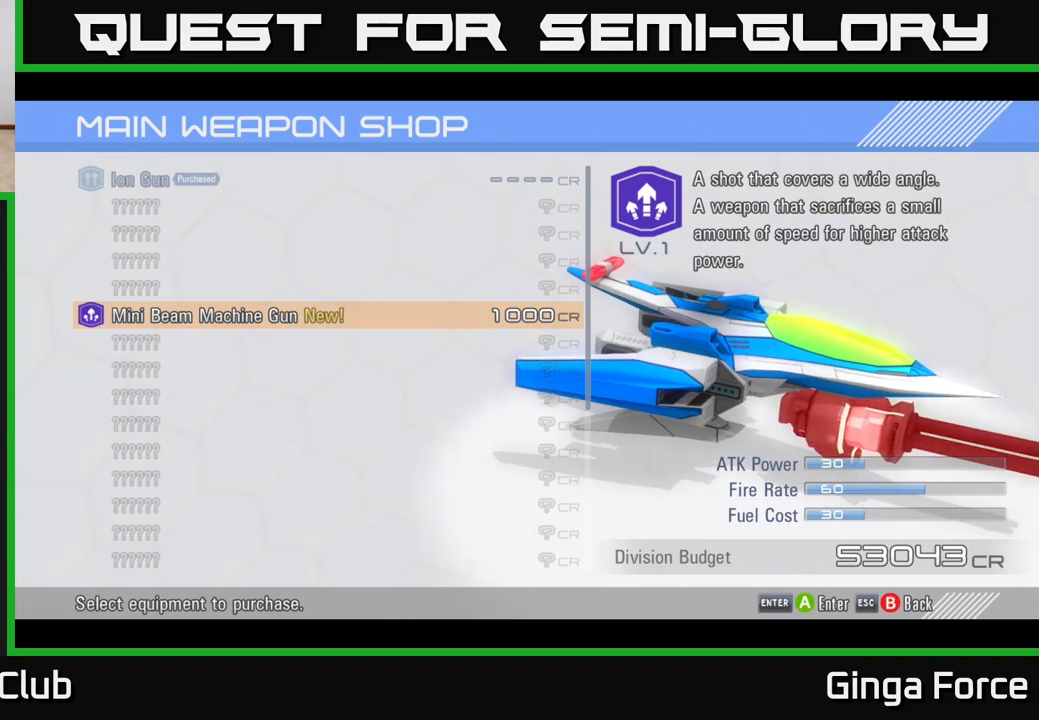
Gameplay with a controller (Xbox layout); each line is a JSON object with the inputs held at the frame after it. "events" lists button and stick changes between this image and that frame as [ms after this image, input, new state], when the widget could be followed in between. Not read: right_stick.
{"buttons": [], "left_stick": "center", "events": [[283, "A", "down"], [417, "A", "up"]]}
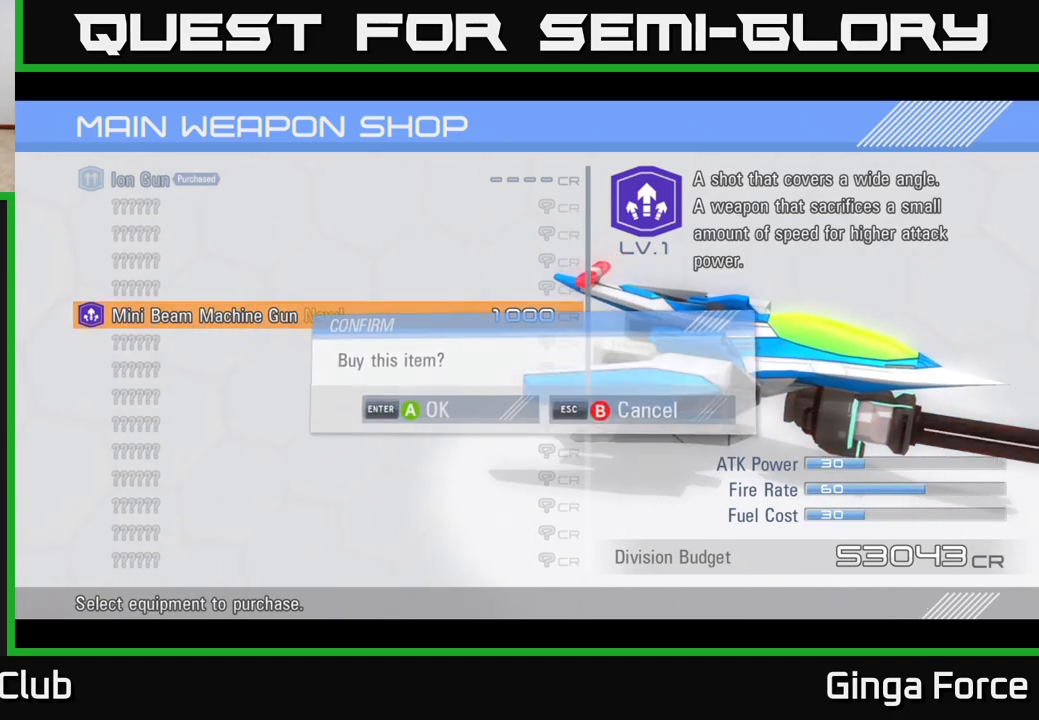
{"buttons": ["A"], "left_stick": "center", "events": [[467, "A", "down"]]}
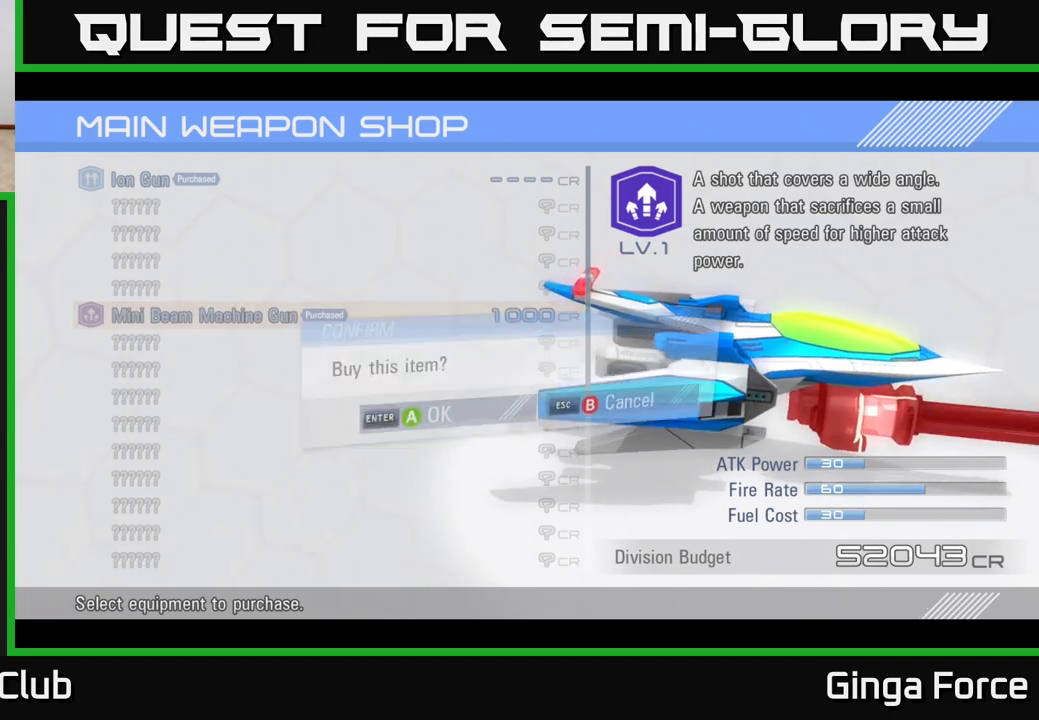
{"buttons": [], "left_stick": "center", "events": [[67, "A", "up"]]}
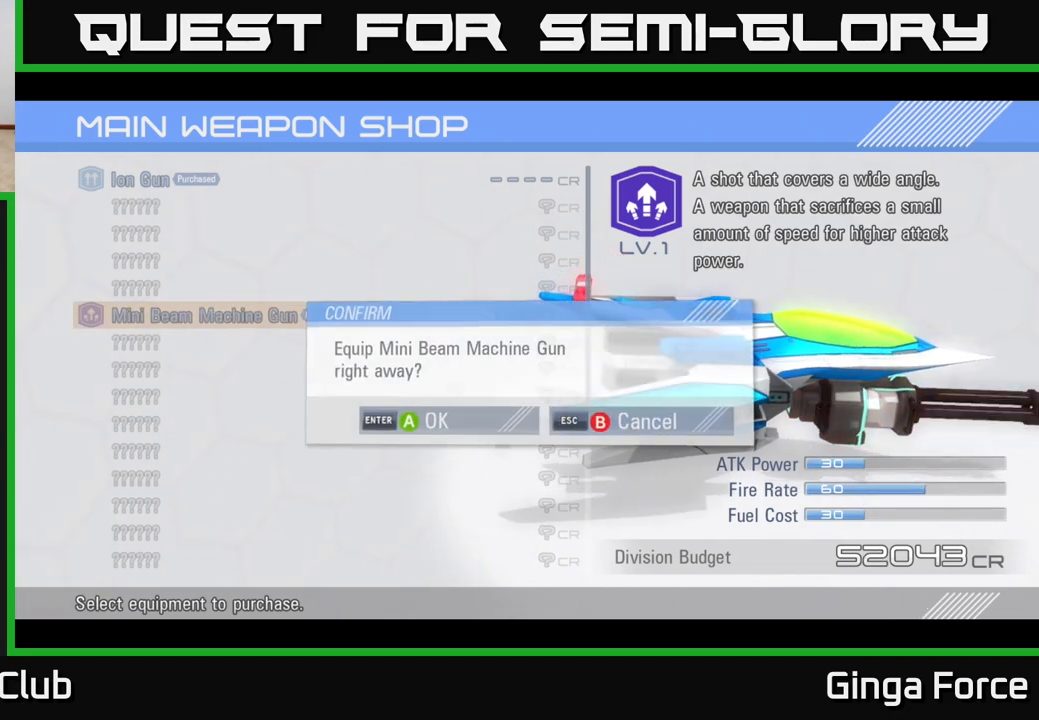
{"buttons": [], "left_stick": "center", "events": []}
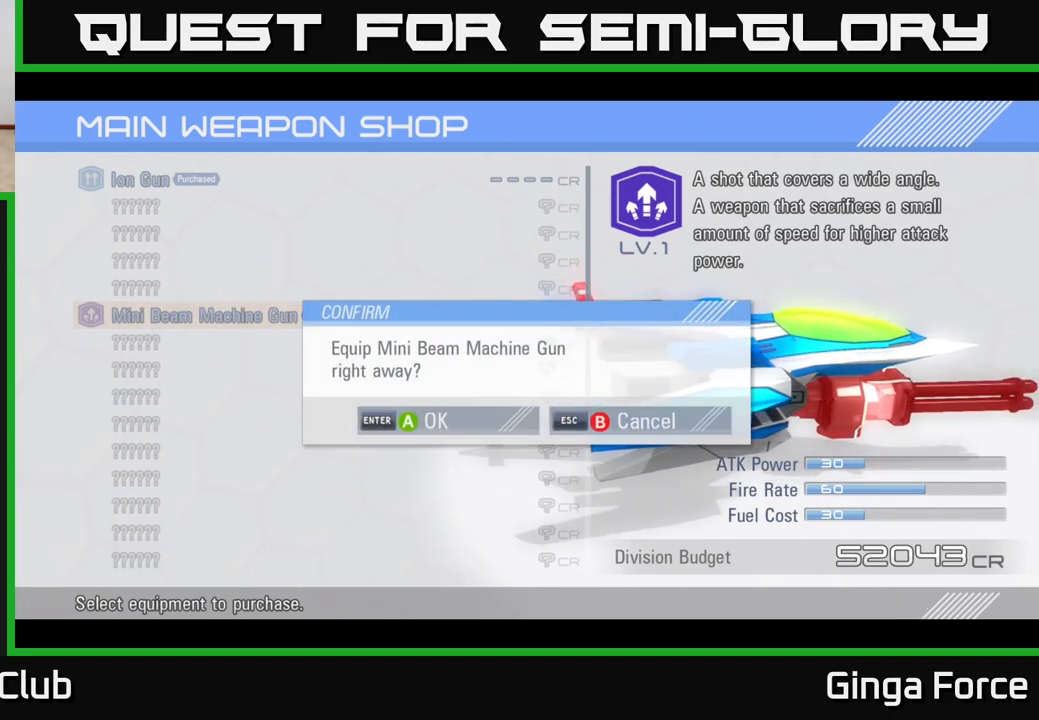
{"buttons": [], "left_stick": "center", "events": [[217, "A", "down"], [300, "A", "up"]]}
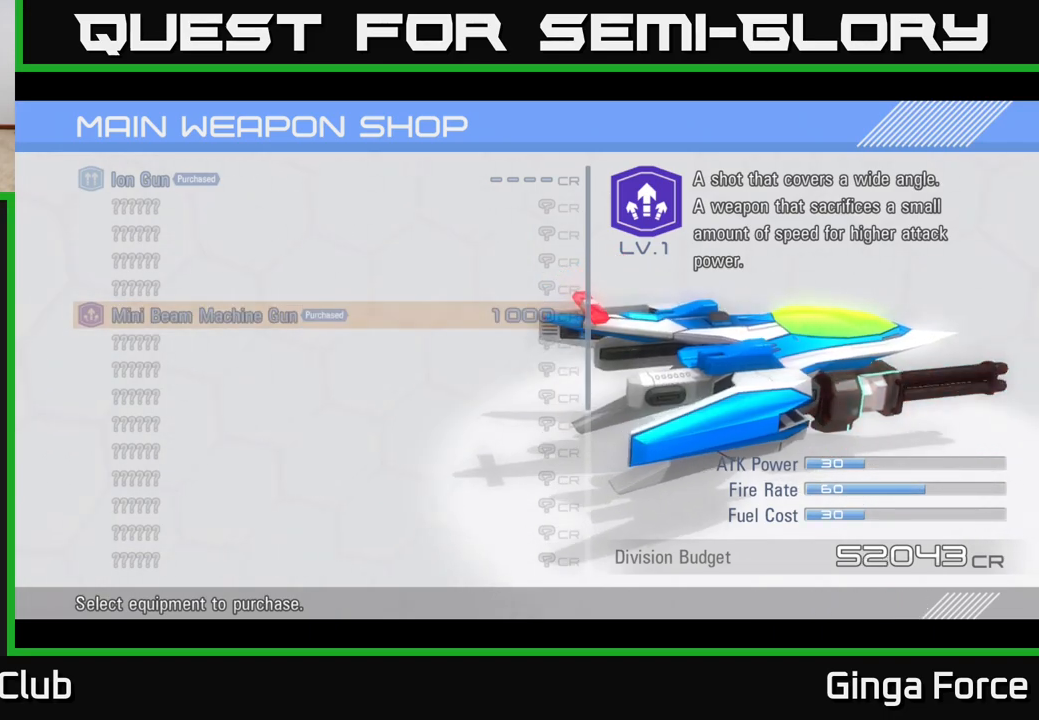
{"buttons": [], "left_stick": "center", "events": []}
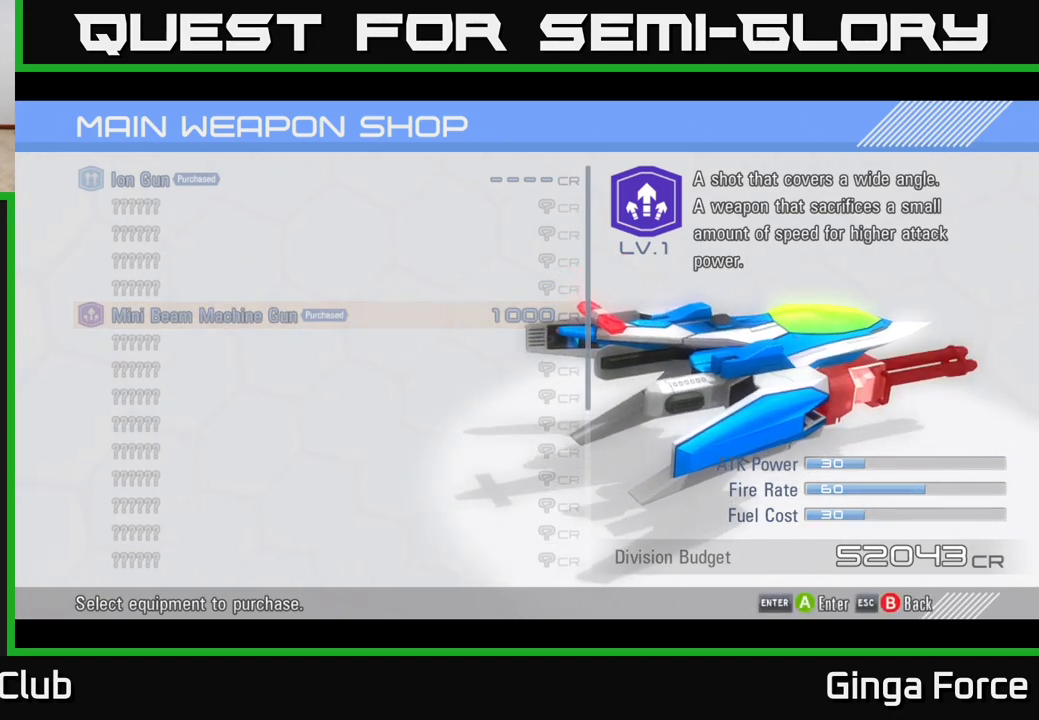
{"buttons": [], "left_stick": "center", "events": []}
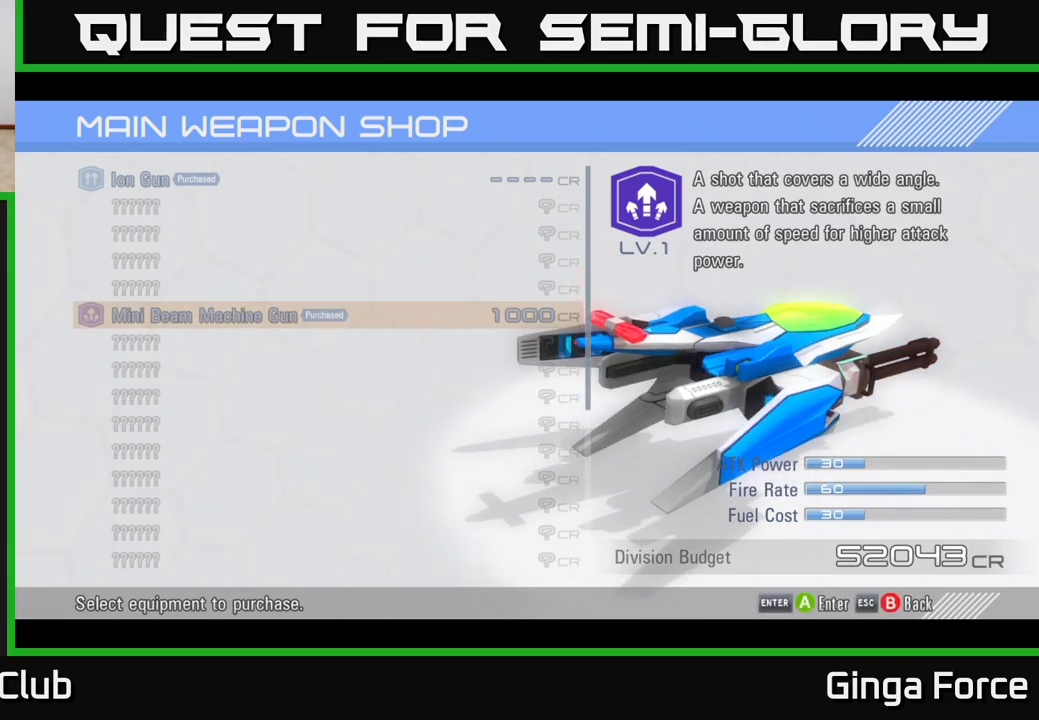
{"buttons": [], "left_stick": "center", "events": []}
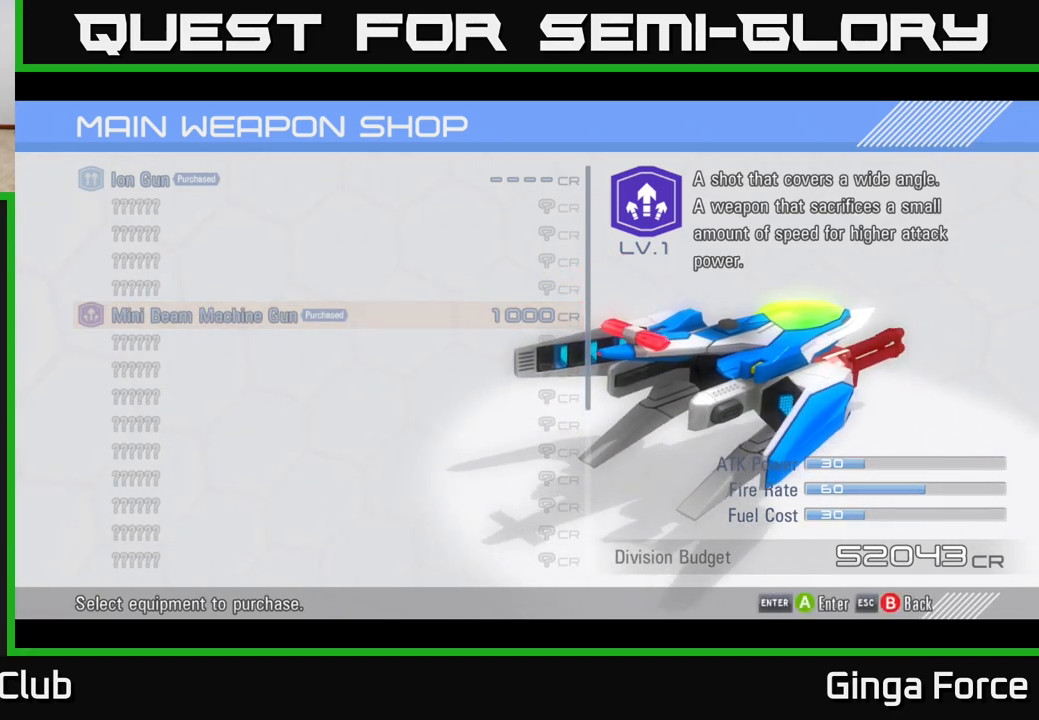
{"buttons": [], "left_stick": "center", "events": [[417, "B", "down"], [500, "B", "up"]]}
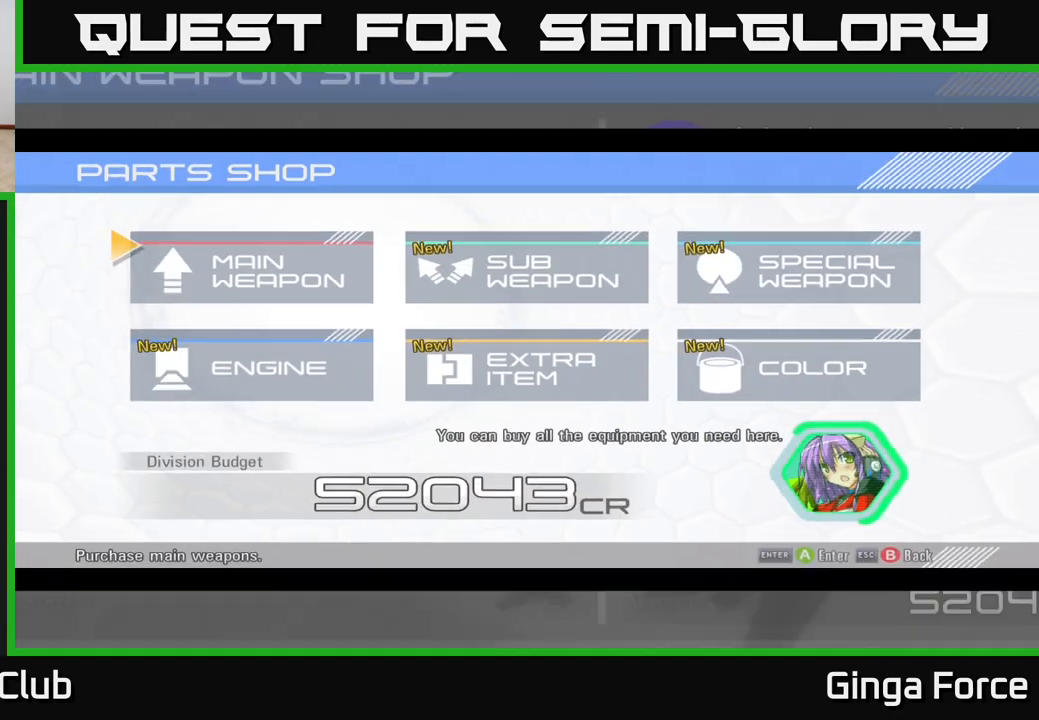
{"buttons": [], "left_stick": "right", "events": [[467, "left_stick", "right"]]}
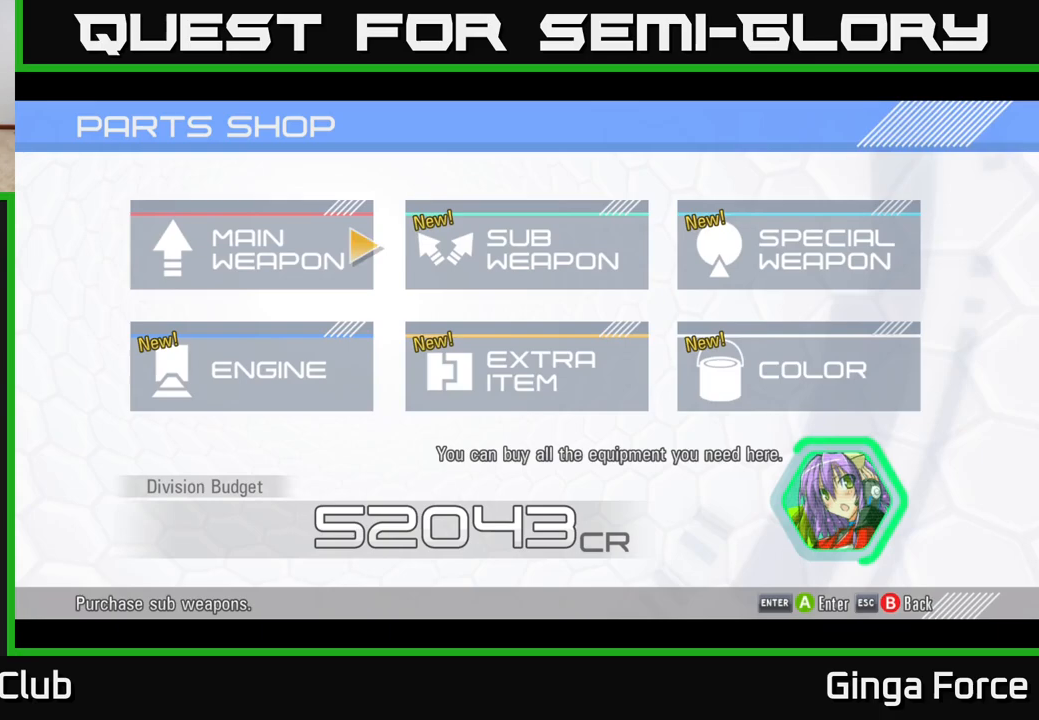
{"buttons": [], "left_stick": "center", "events": [[100, "A", "down"], [133, "left_stick", "center"], [217, "A", "up"]]}
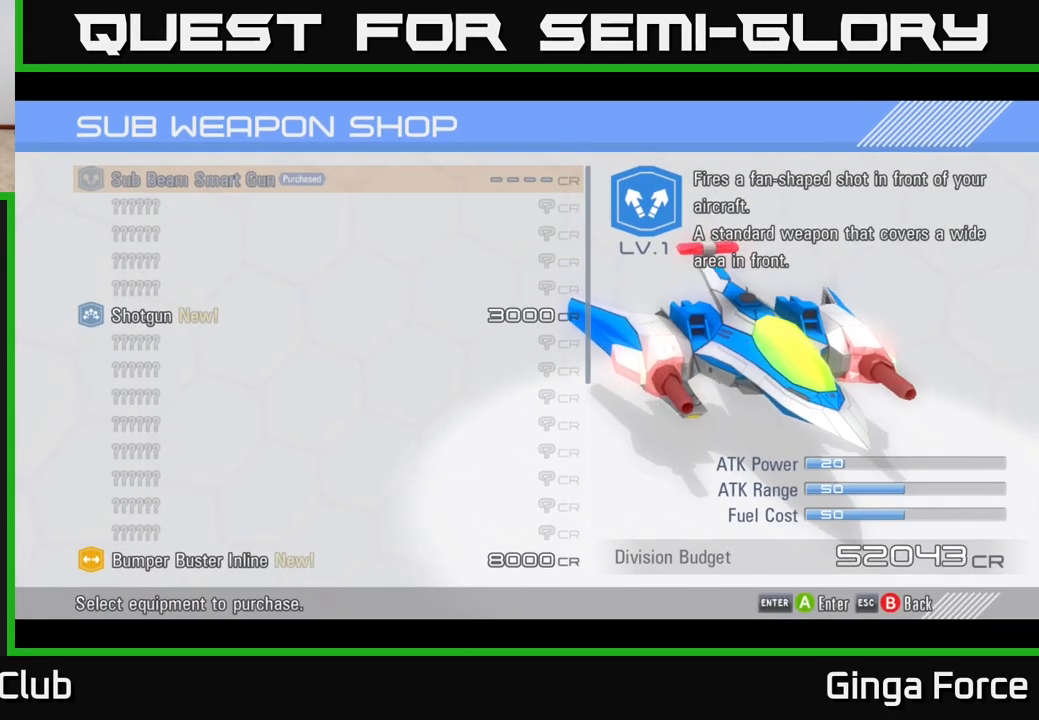
{"buttons": [], "left_stick": "center", "events": [[283, "left_stick", "down"], [467, "left_stick", "center"]]}
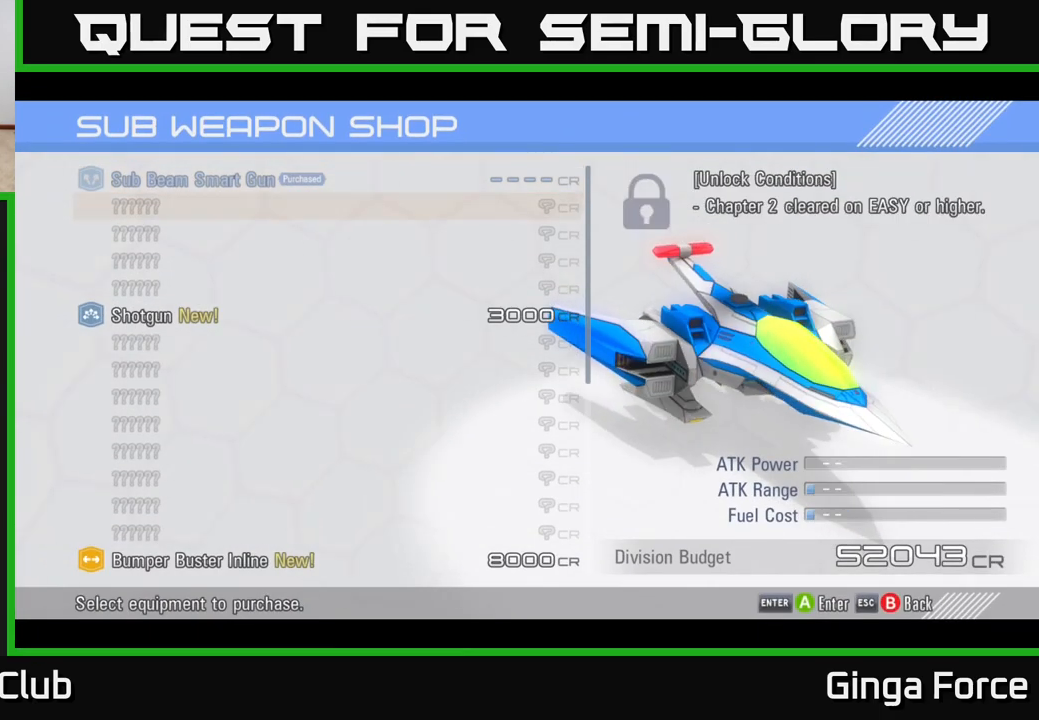
{"buttons": [], "left_stick": "center", "events": [[50, "left_stick", "down"], [233, "left_stick", "center"], [317, "left_stick", "down"], [500, "left_stick", "center"]]}
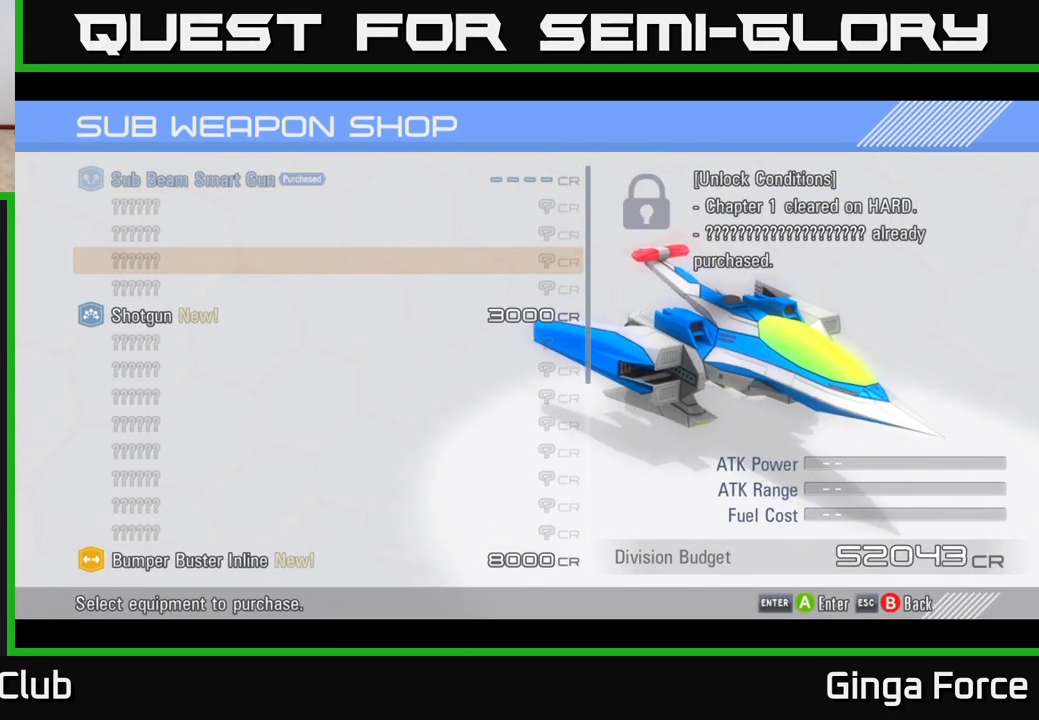
{"buttons": [], "left_stick": "down", "events": [[100, "left_stick", "down"], [283, "left_stick", "center"], [417, "left_stick", "down"]]}
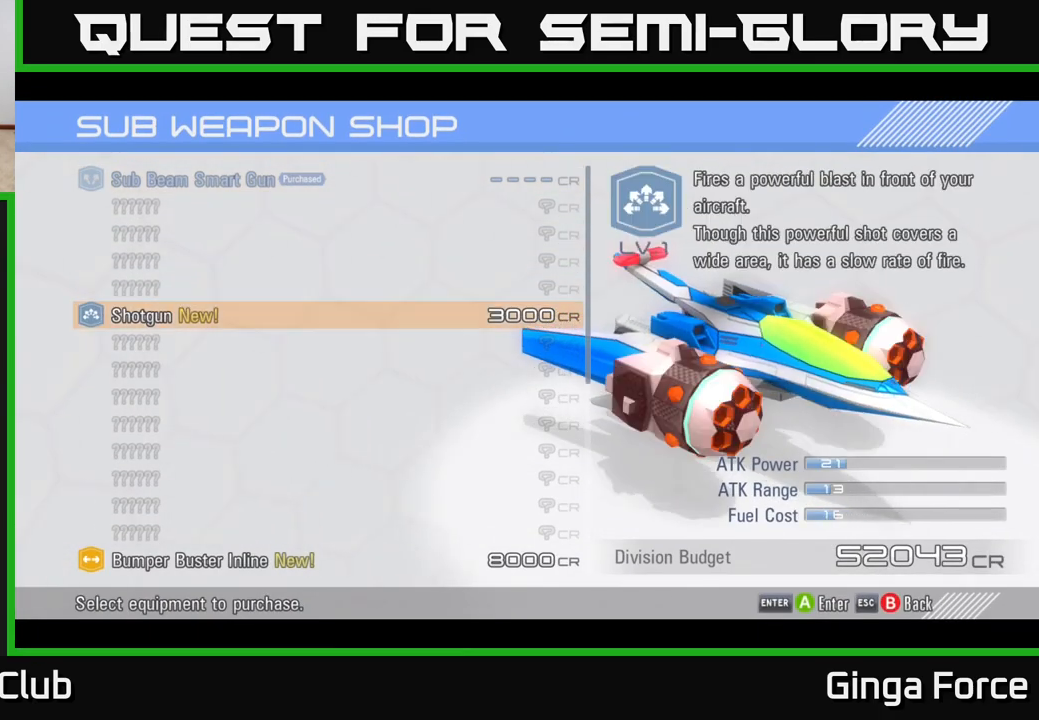
{"buttons": [], "left_stick": "down", "events": [[100, "left_stick", "center"], [350, "left_stick", "down"]]}
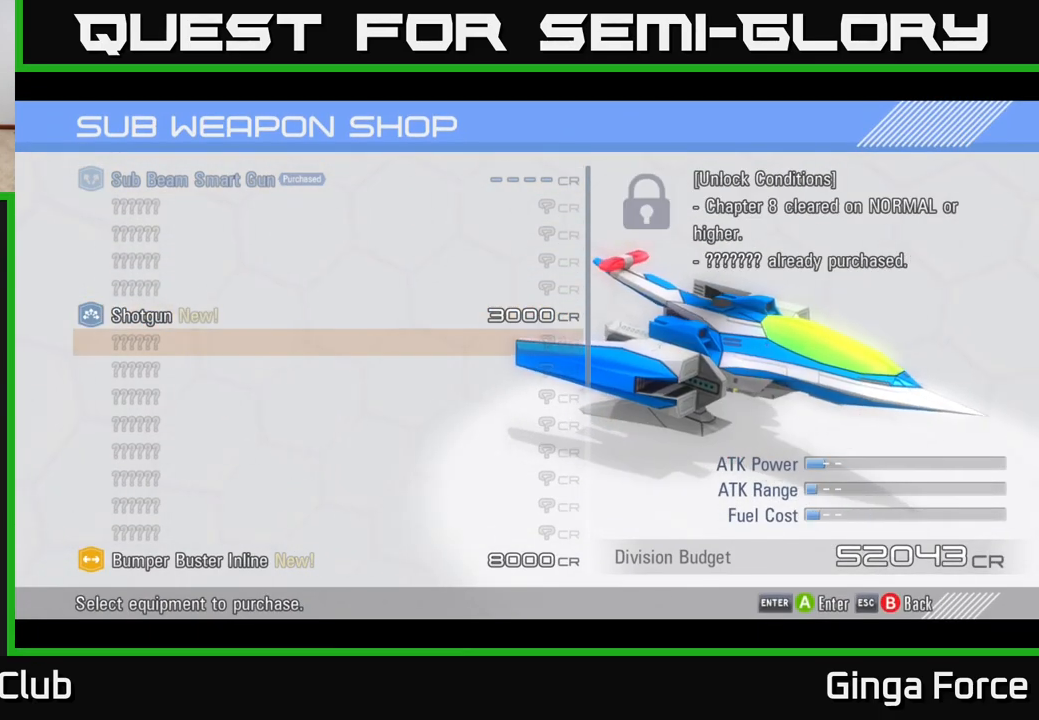
{"buttons": [], "left_stick": "down", "events": []}
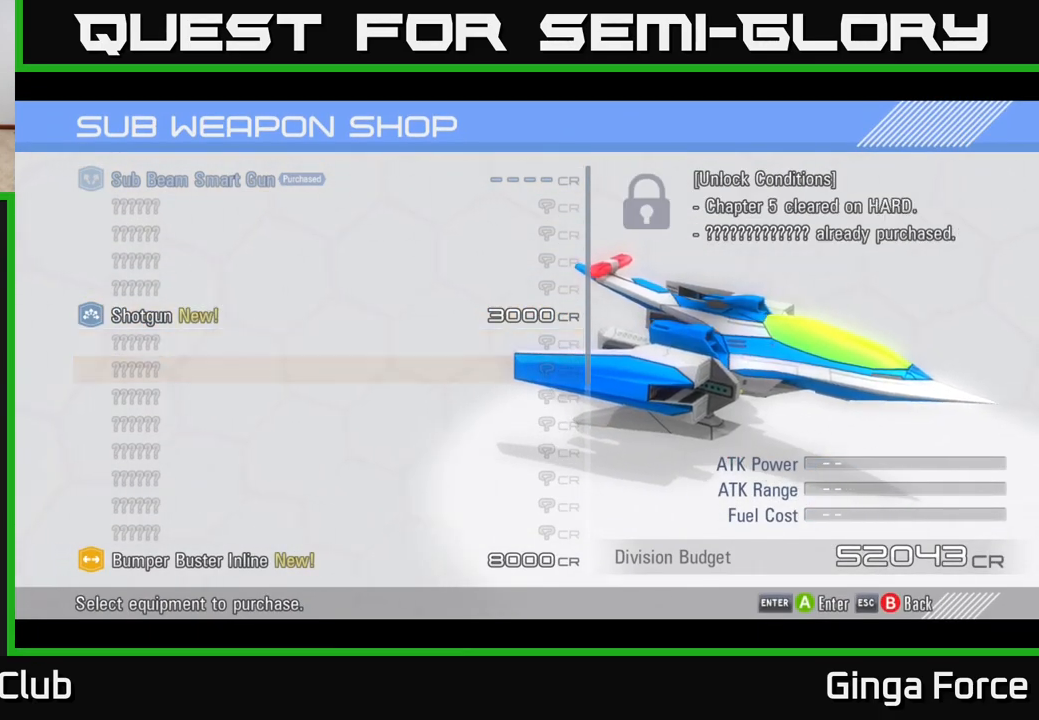
{"buttons": [], "left_stick": "down", "events": []}
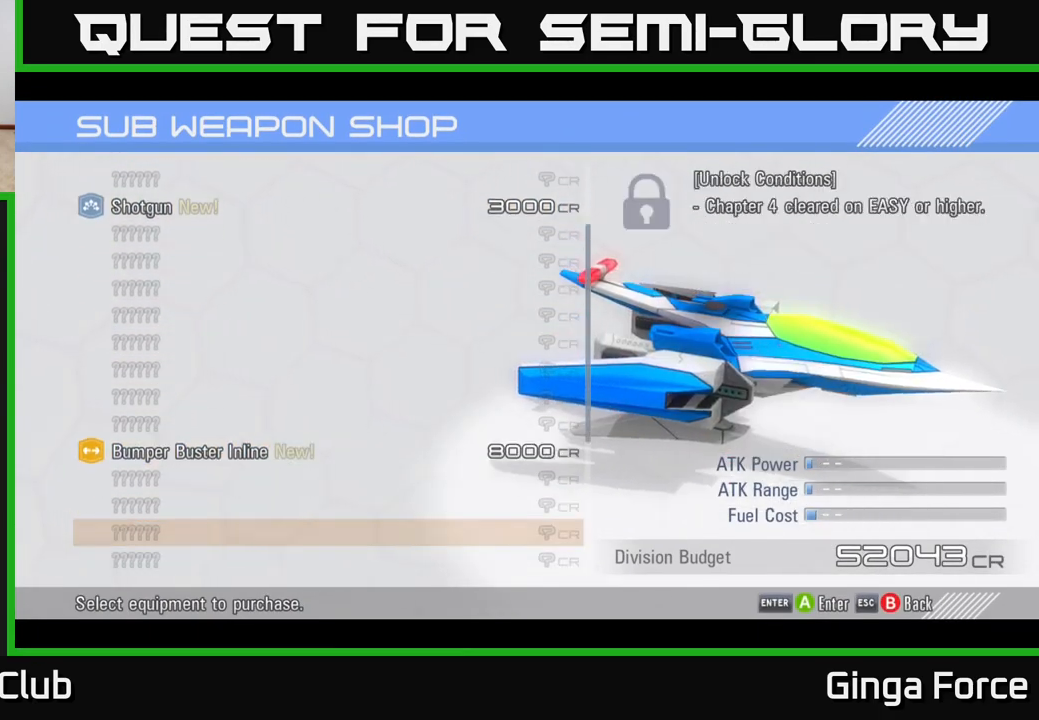
{"buttons": [], "left_stick": "down", "events": [[100, "left_stick", "center"], [350, "left_stick", "down"]]}
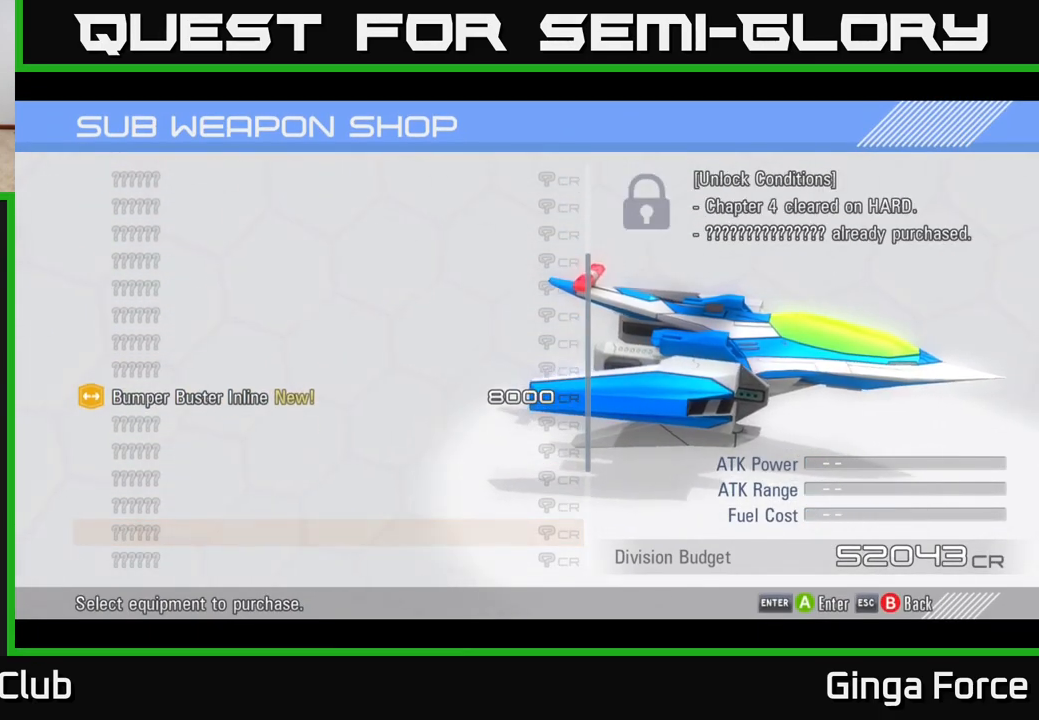
{"buttons": [], "left_stick": "down", "events": [[17, "left_stick", "center"], [117, "left_stick", "down"], [233, "left_stick", "center"], [333, "left_stick", "down"]]}
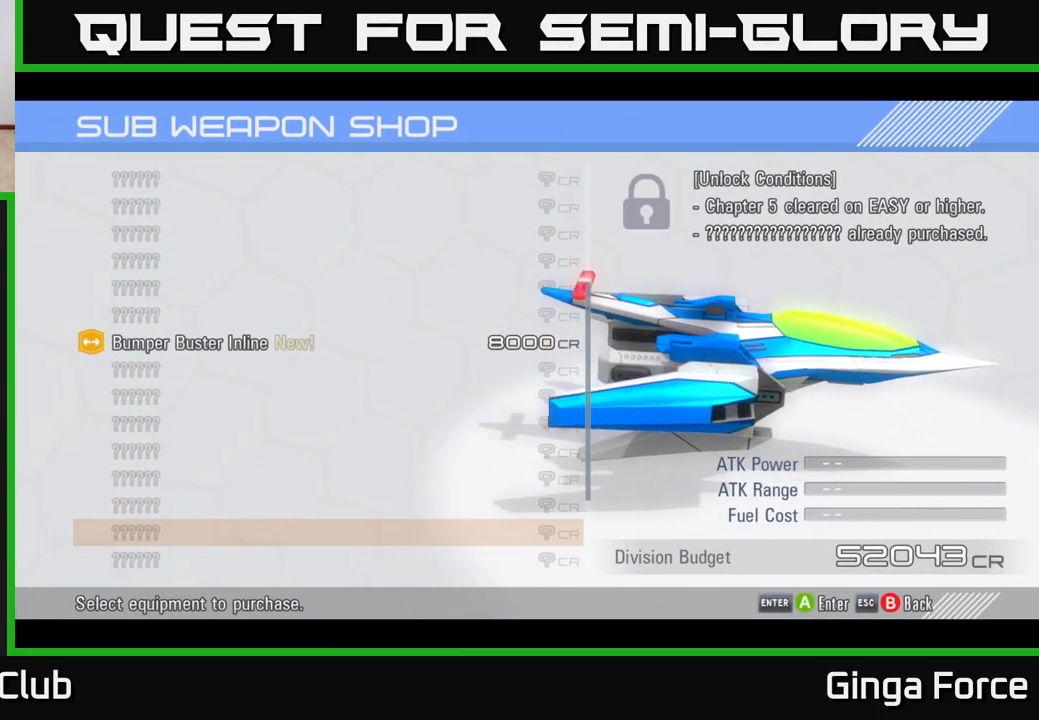
{"buttons": [], "left_stick": "down", "events": []}
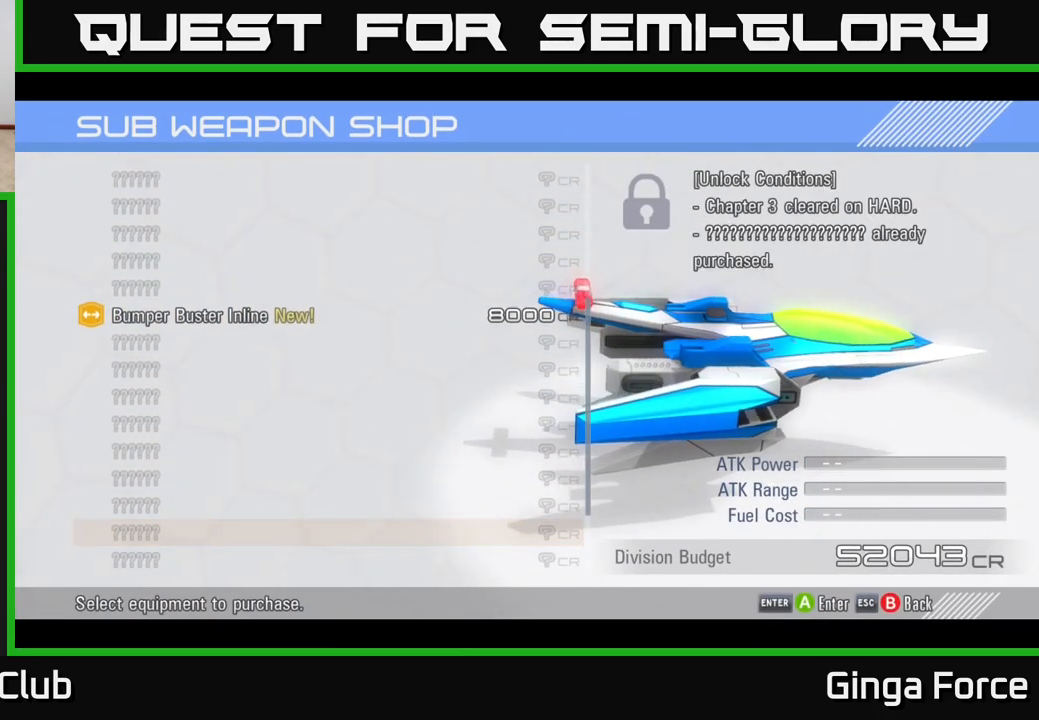
{"buttons": [], "left_stick": "down", "events": []}
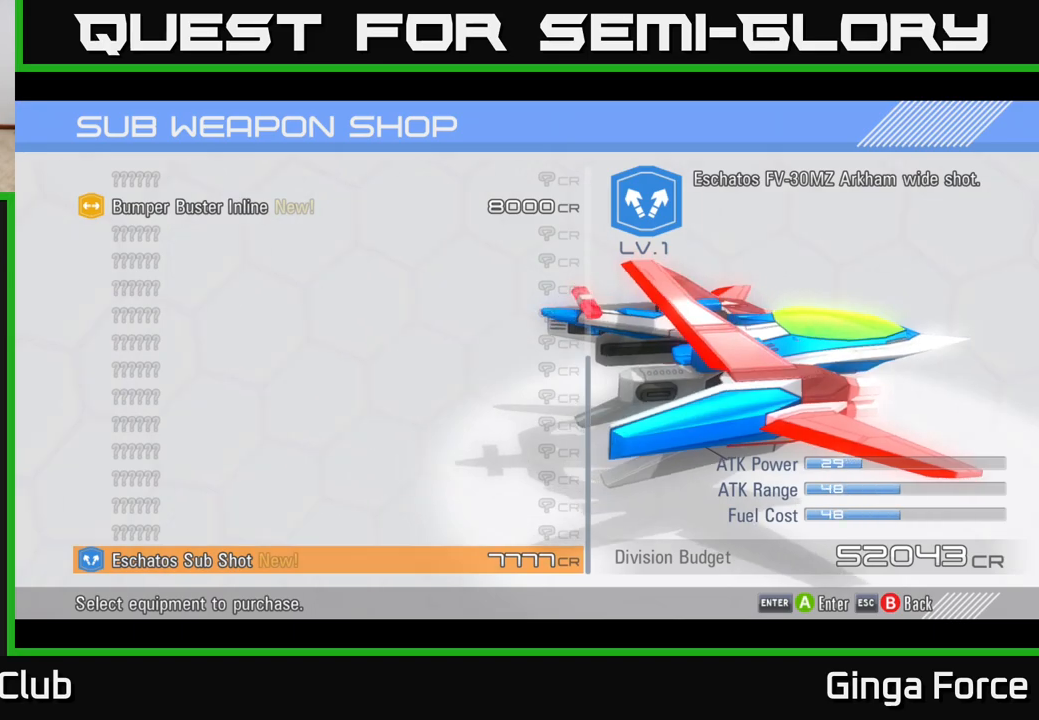
{"buttons": [], "left_stick": "up", "events": [[50, "left_stick", "center"], [317, "left_stick", "up"]]}
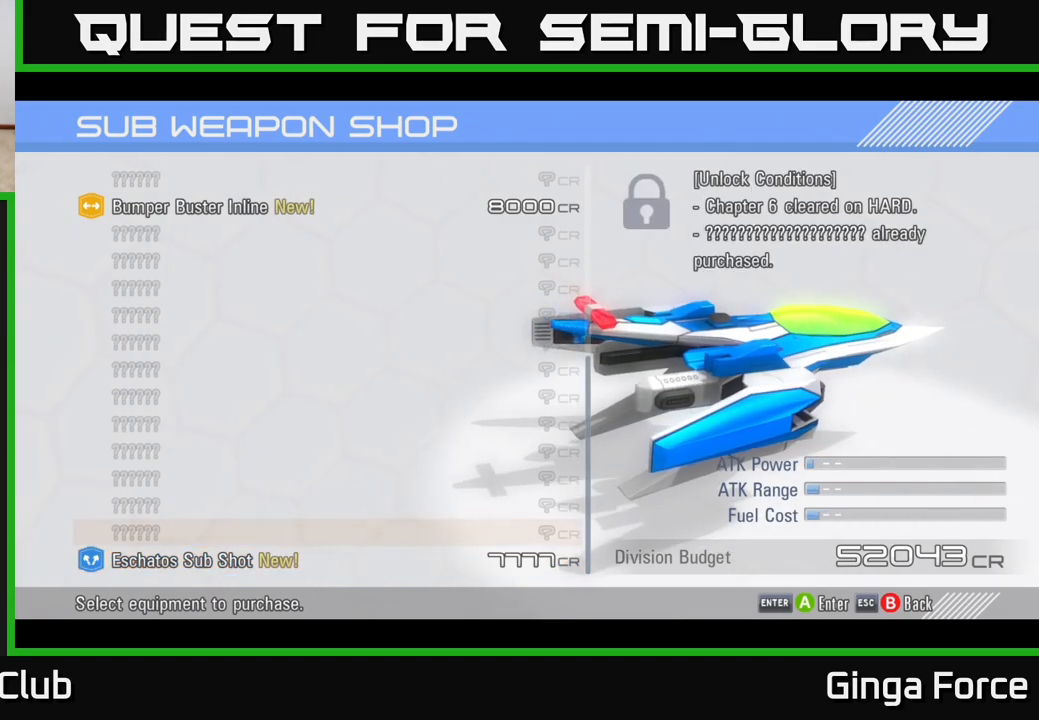
{"buttons": [], "left_stick": "center", "events": [[117, "left_stick", "center"], [167, "left_stick", "down"], [350, "left_stick", "center"]]}
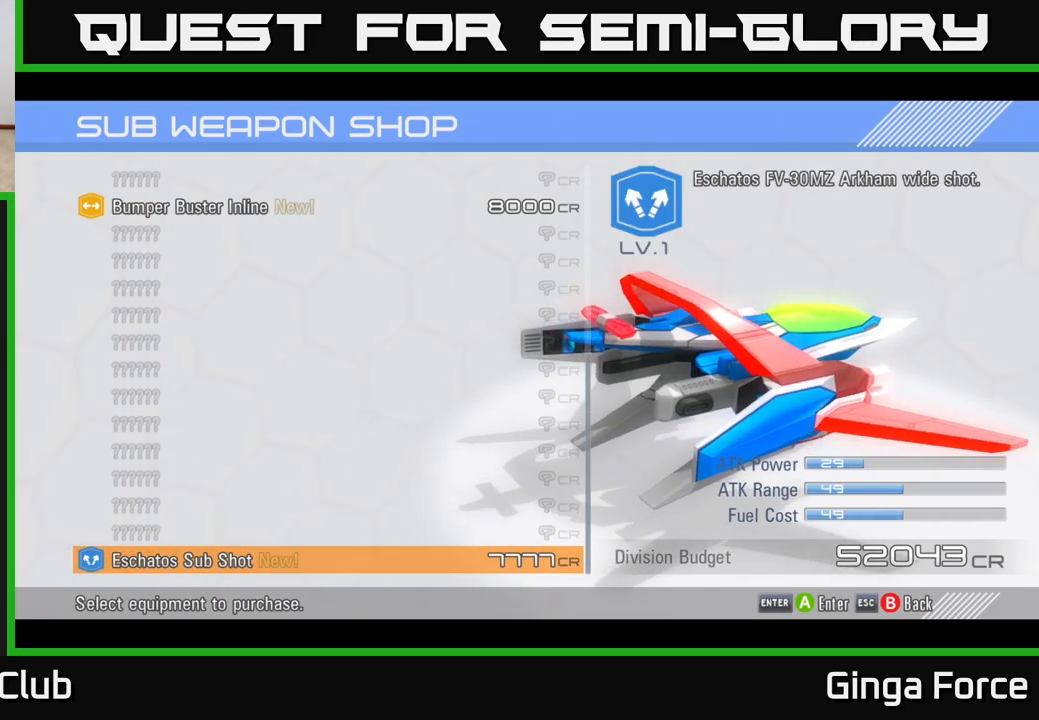
{"buttons": [], "left_stick": "up", "events": [[50, "left_stick", "up"]]}
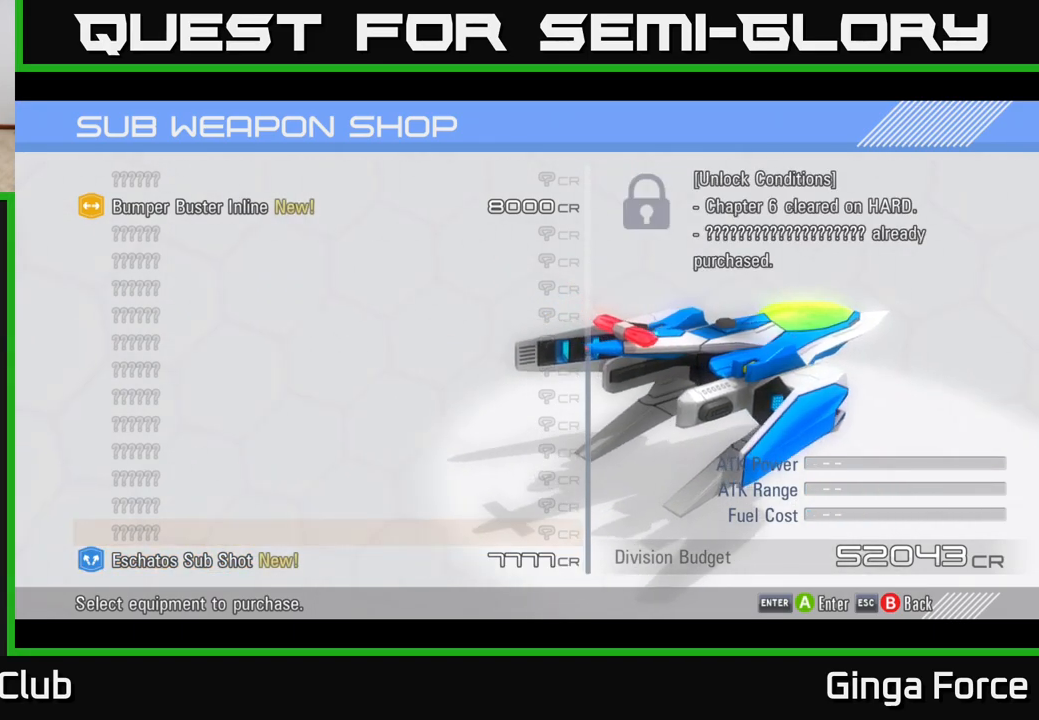
{"buttons": [], "left_stick": "up", "events": []}
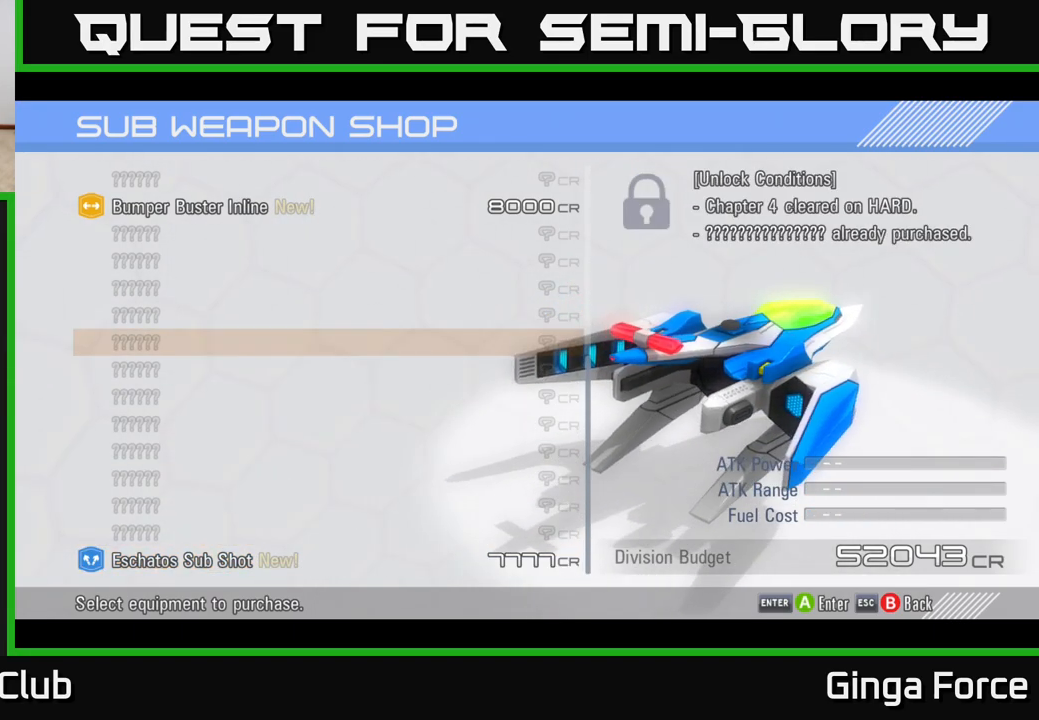
{"buttons": [], "left_stick": "up", "events": []}
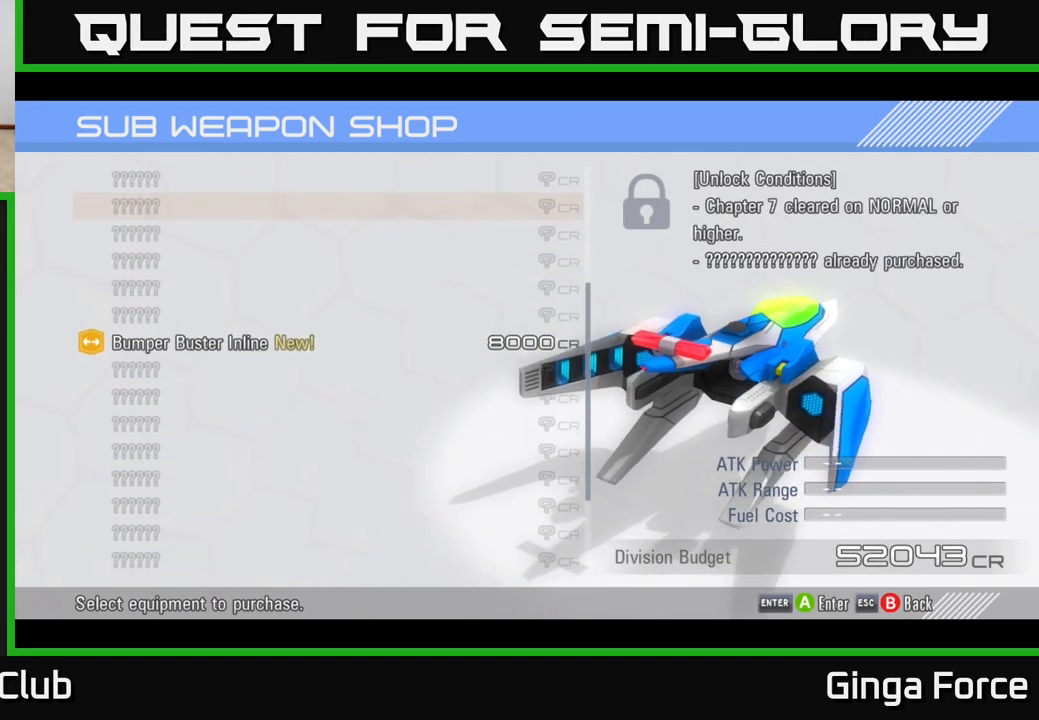
{"buttons": [], "left_stick": "down", "events": [[333, "left_stick", "center"], [400, "left_stick", "down"]]}
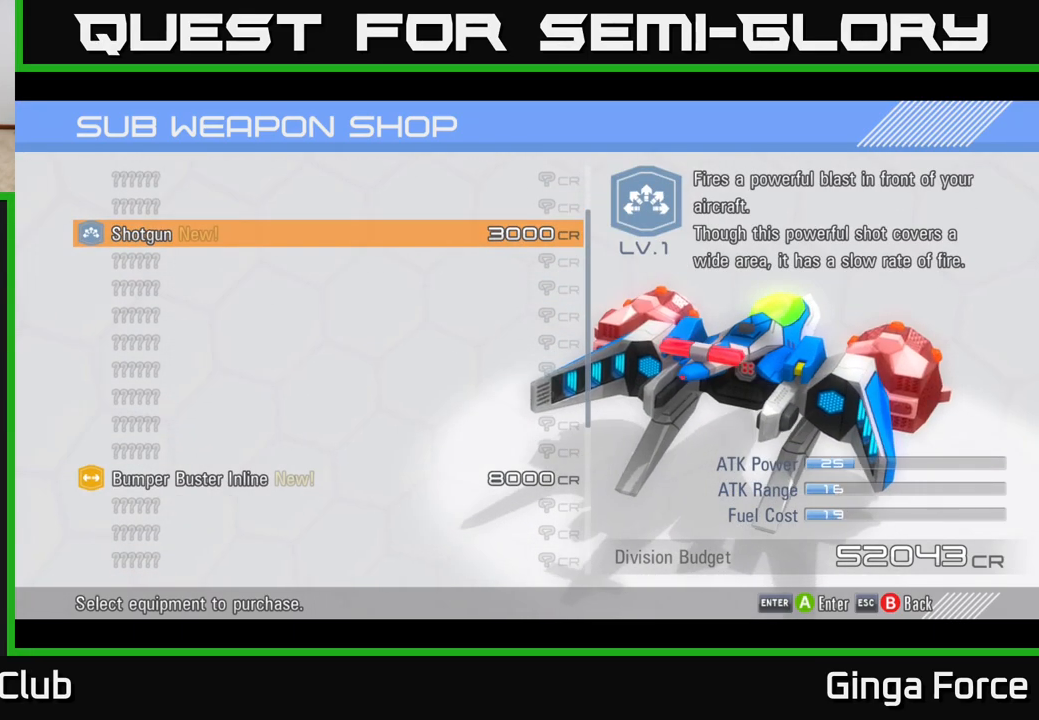
{"buttons": [], "left_stick": "center", "events": [[83, "left_stick", "center"]]}
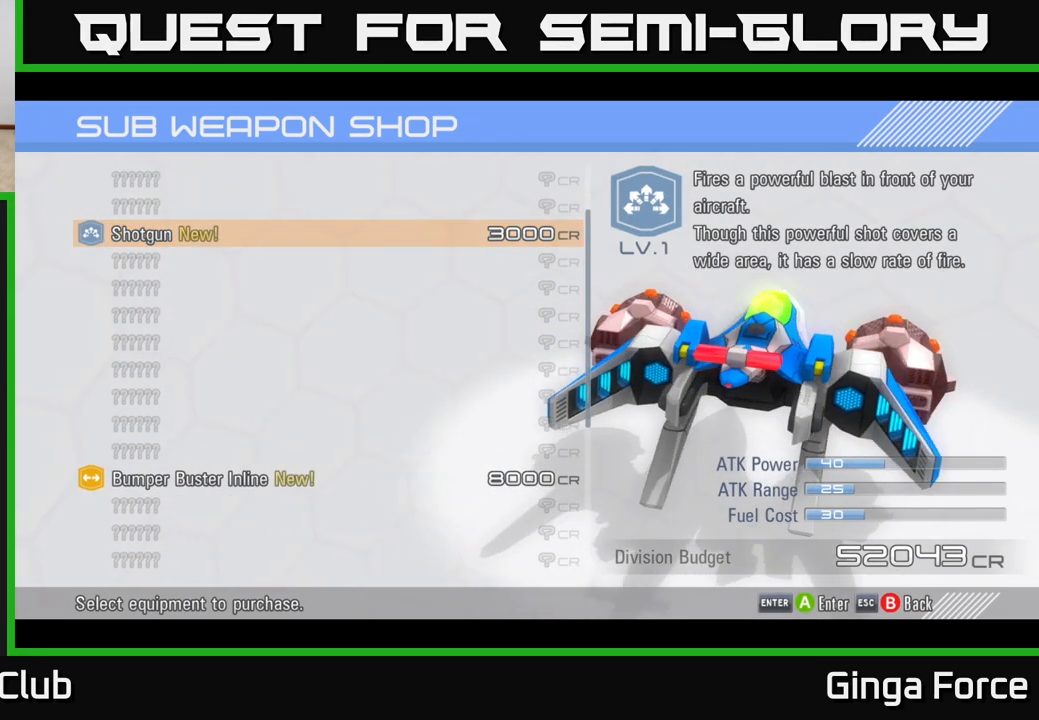
{"buttons": ["A"], "left_stick": "center", "events": [[483, "A", "down"]]}
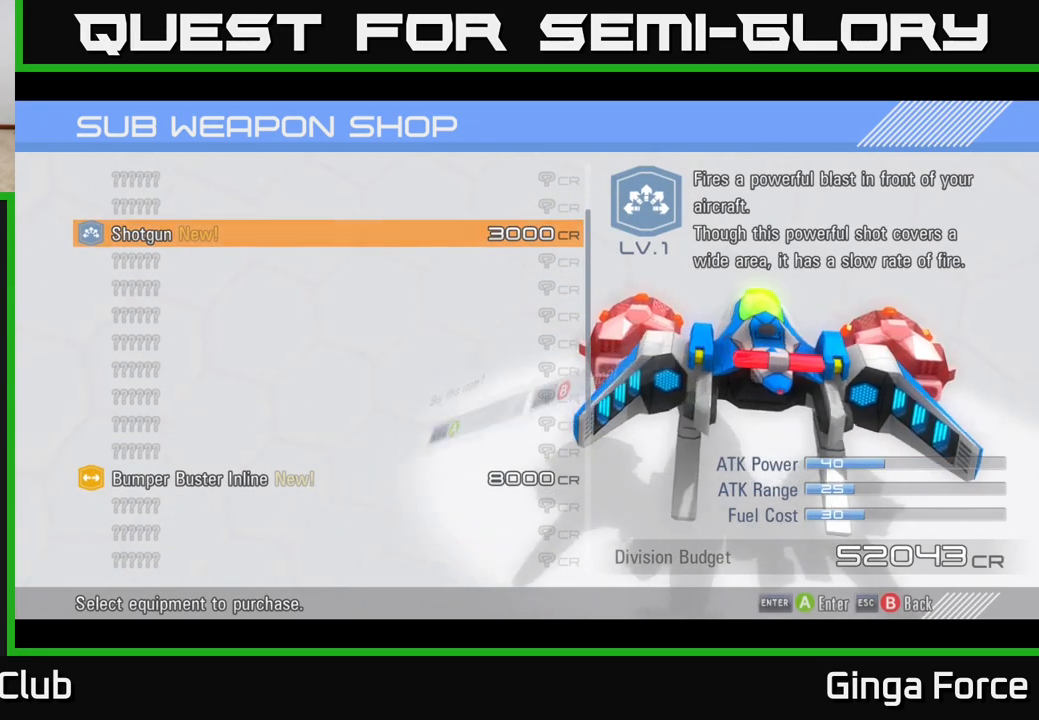
{"buttons": [], "left_stick": "center", "events": [[100, "A", "up"], [350, "A", "down"], [500, "A", "up"]]}
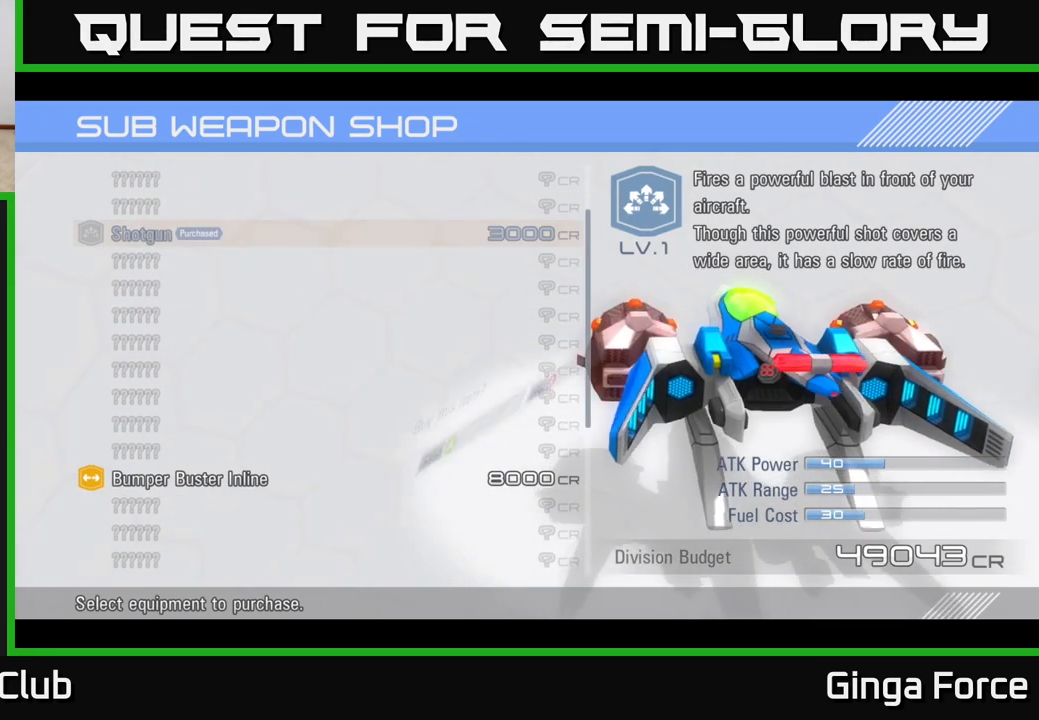
{"buttons": [], "left_stick": "center", "events": []}